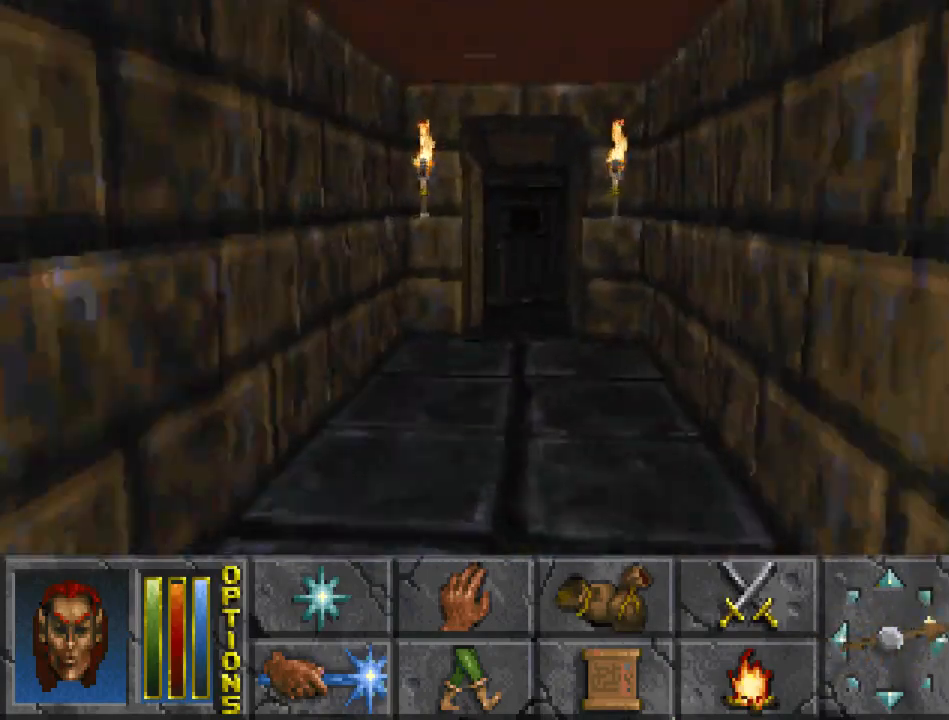
Gameplay with keyboard and mouse; each line is a JSON object with the keys and mouse buttons held at the frame after it. "events" lists presses ("down") and releases ("up") of "cast", "crouch", "down", "float_down", "float_up", "jump", "left", "map", "recast", "right", "run", "travel", "up", "mouse_left" and "mouse_right" between this image and that frame as [ms after this image, input, new state], when the widget could be followed in between. "mouse_left", "mouse_right" = the "left", "right" buttons of the "mouse" list. No other keys are recorded. Mouse movement is not recorded. Key names are as the overlay labels them; some are game actions (e.g. jump) rather than physical keys.
{"keys": ["run", "up"], "mouse": [], "events": []}
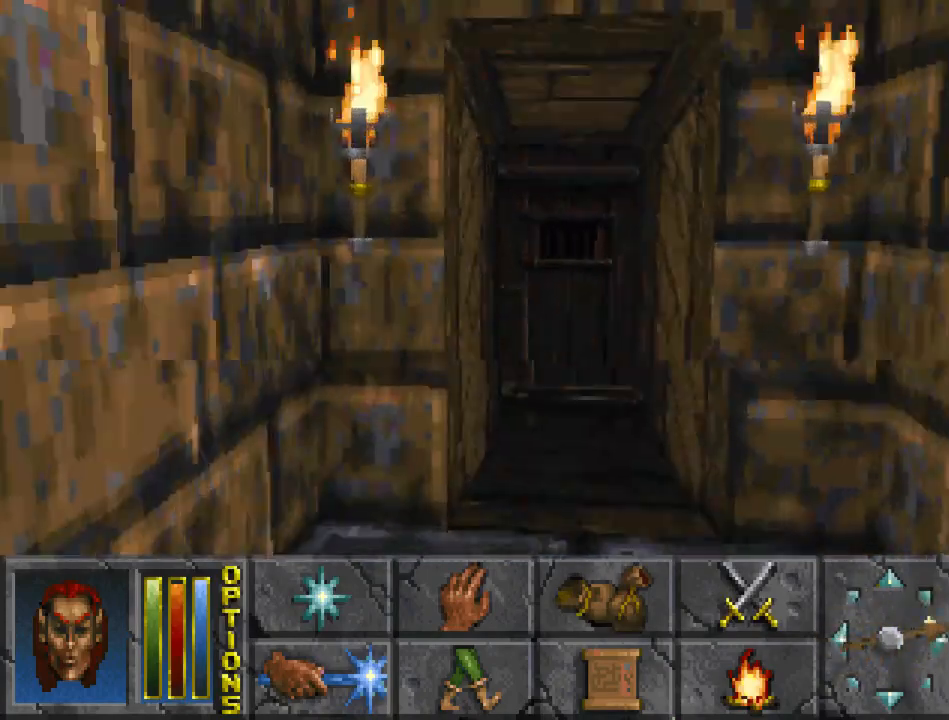
{"keys": ["run", "up"], "mouse": [], "events": [[167, "crouch", "down"], [267, "crouch", "up"]]}
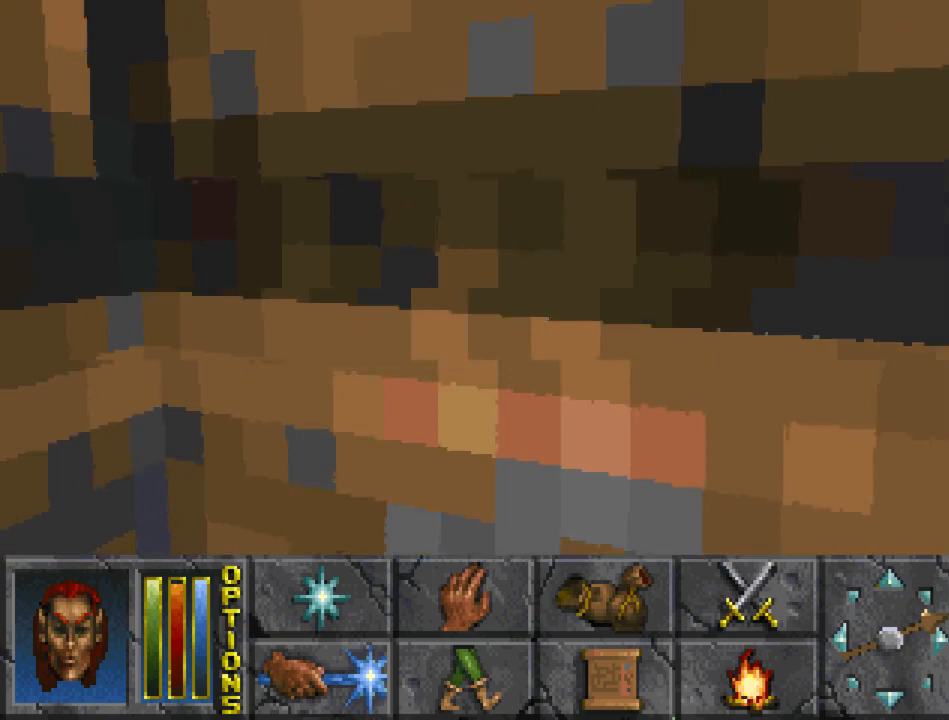
{"keys": ["run", "up"], "mouse": [], "events": []}
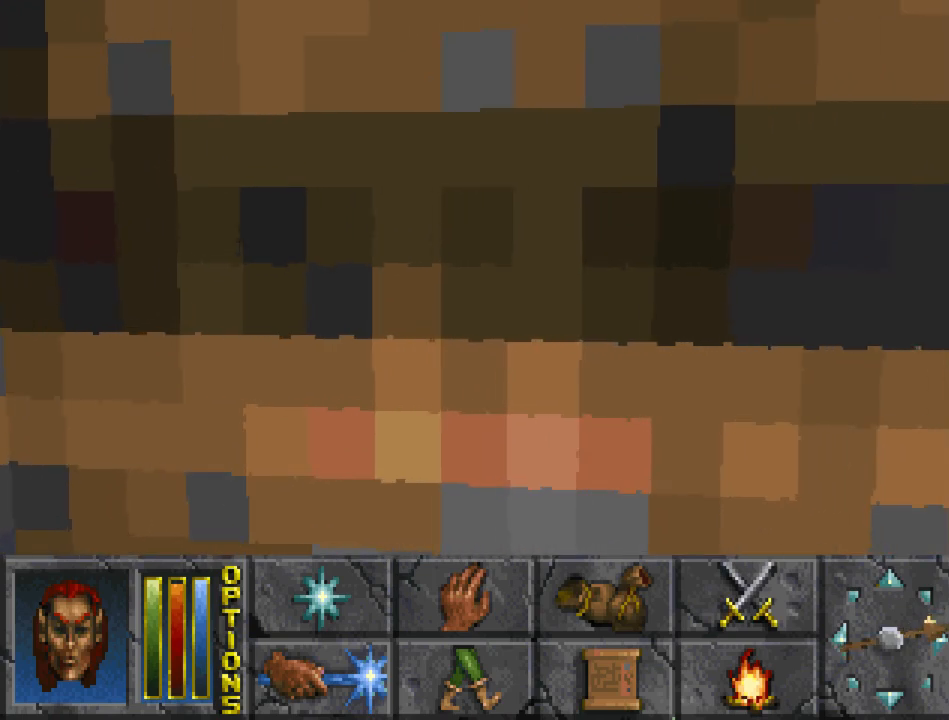
{"keys": ["run", "up"], "mouse": [], "events": []}
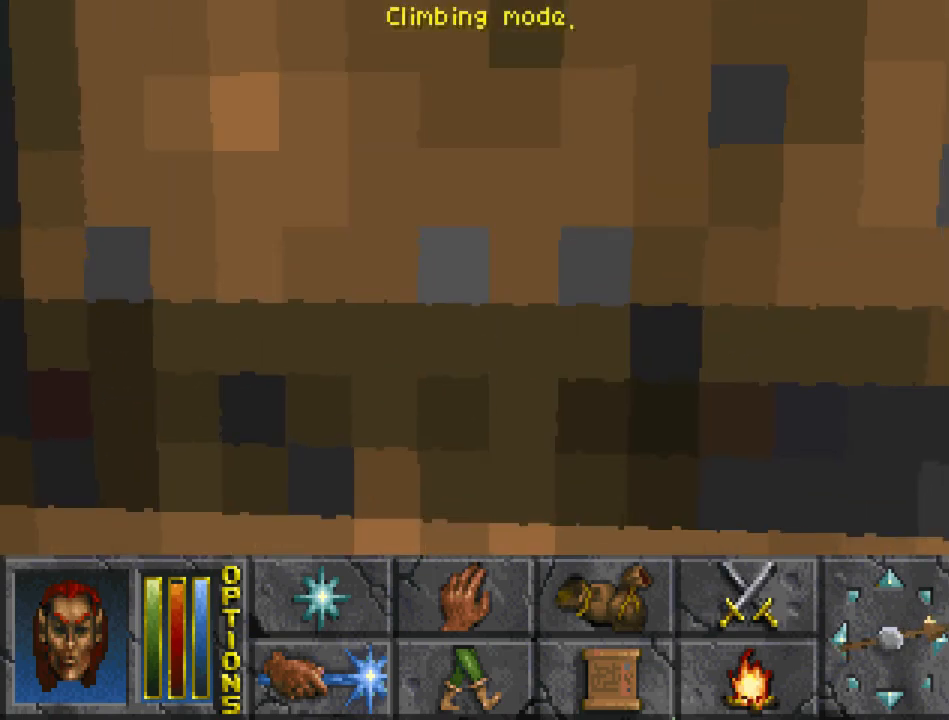
{"keys": ["run", "up"], "mouse": [], "events": []}
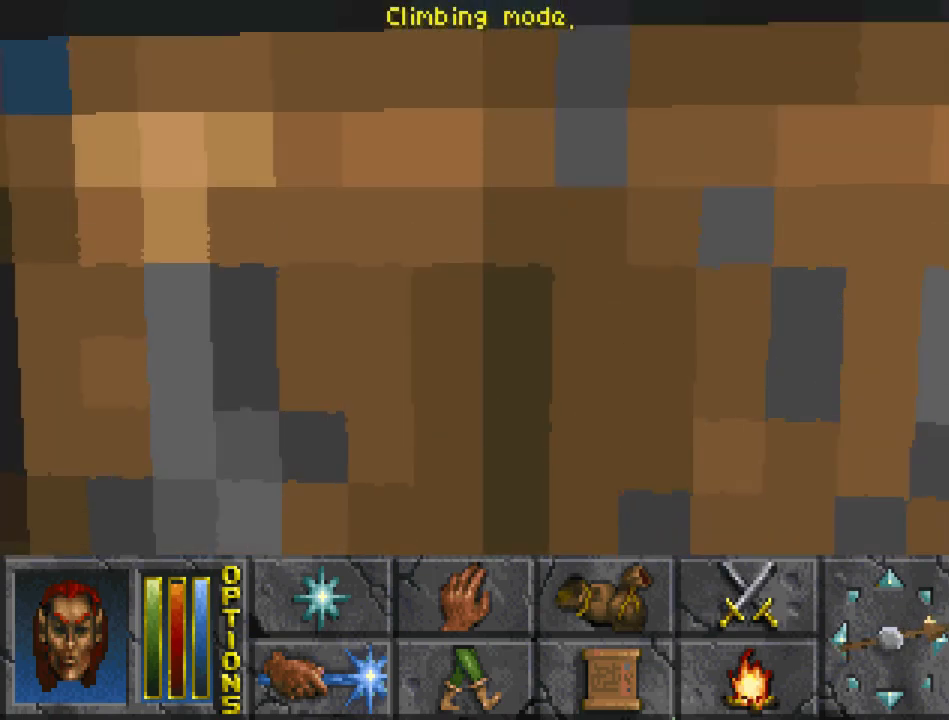
{"keys": ["cast", "run", "up"], "mouse": [], "events": [[467, "cast", "down"]]}
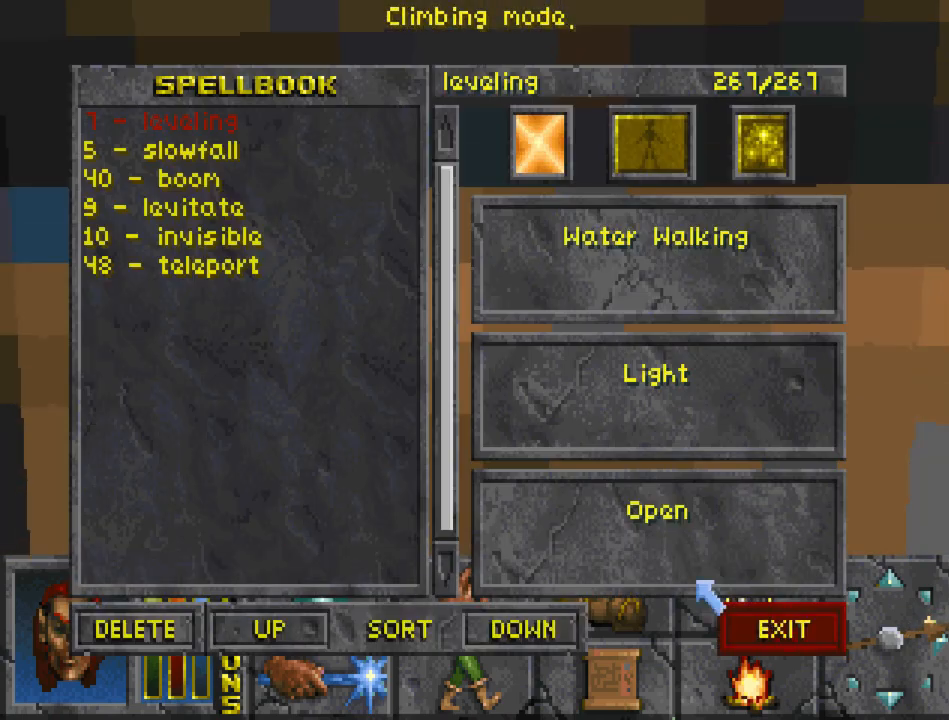
{"keys": ["run", "up"], "mouse": [], "events": [[67, "cast", "up"]]}
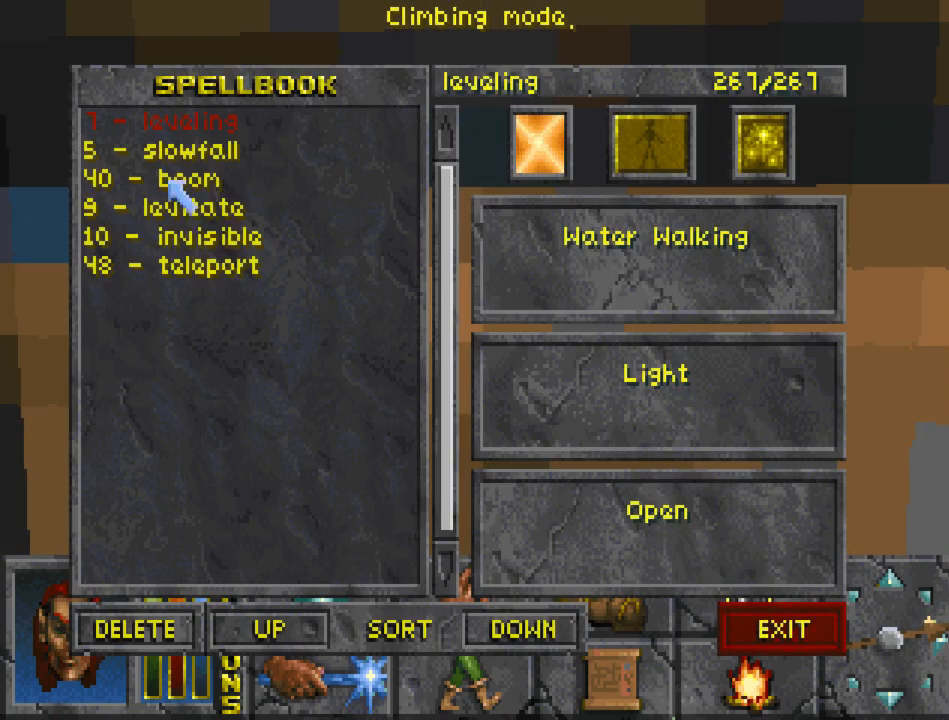
{"keys": ["run", "up"], "mouse": ["left"], "events": [[300, "mouse_left", "down"], [400, "mouse_left", "up"], [467, "mouse_left", "down"]]}
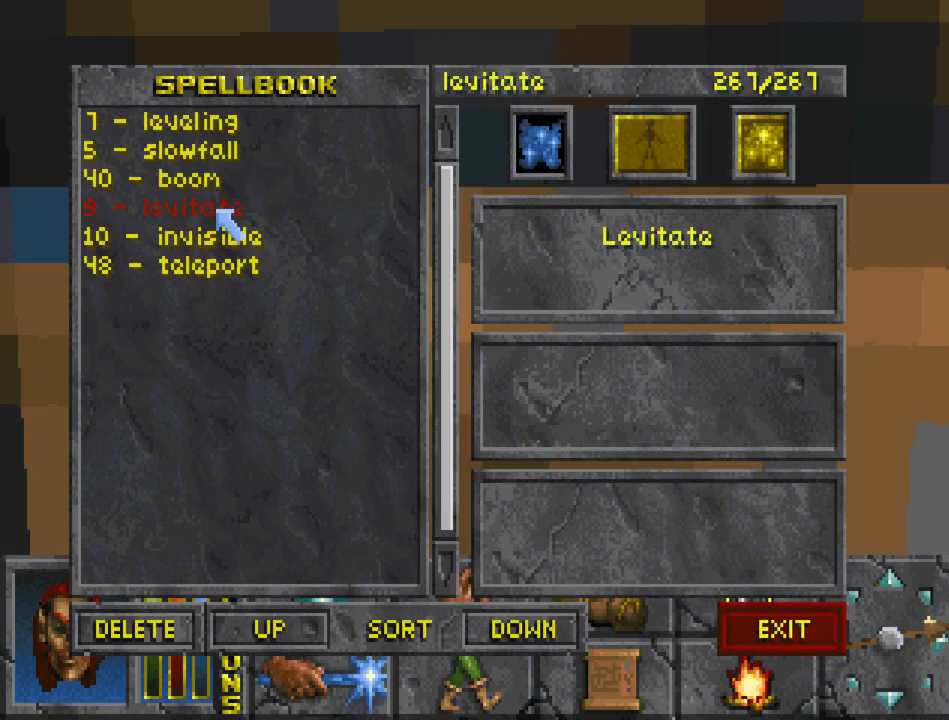
{"keys": ["right"], "mouse": [], "events": [[33, "mouse_left", "up"], [67, "run", "up"], [167, "right", "down"], [167, "up", "up"]]}
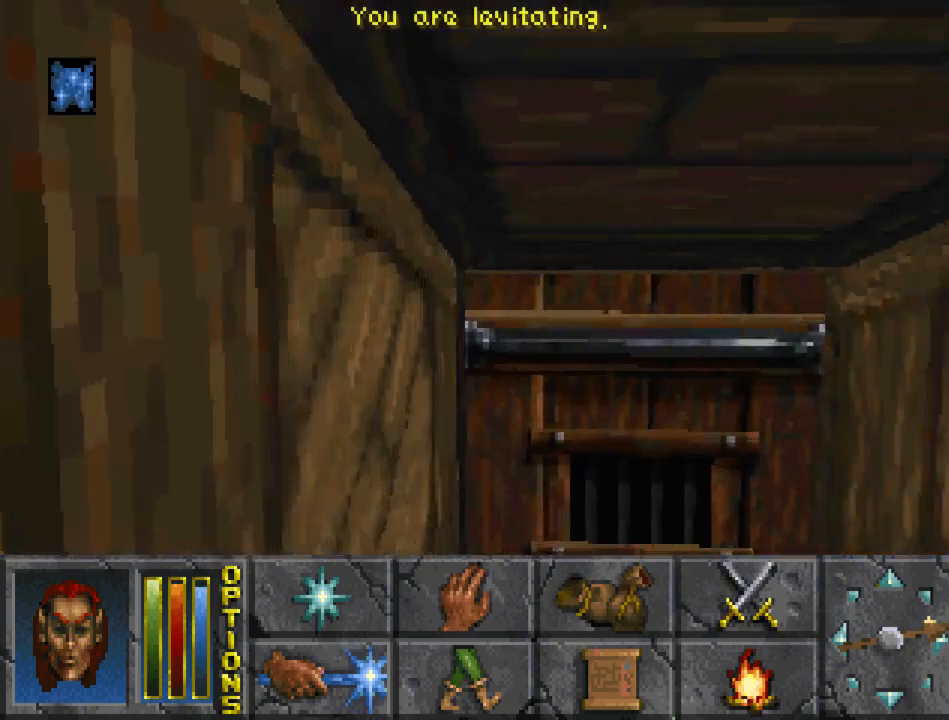
{"keys": ["float_up", "jump"], "mouse": [], "events": [[133, "up", "down"], [167, "right", "up"], [467, "float_up", "down"], [500, "jump", "down"], [500, "up", "up"]]}
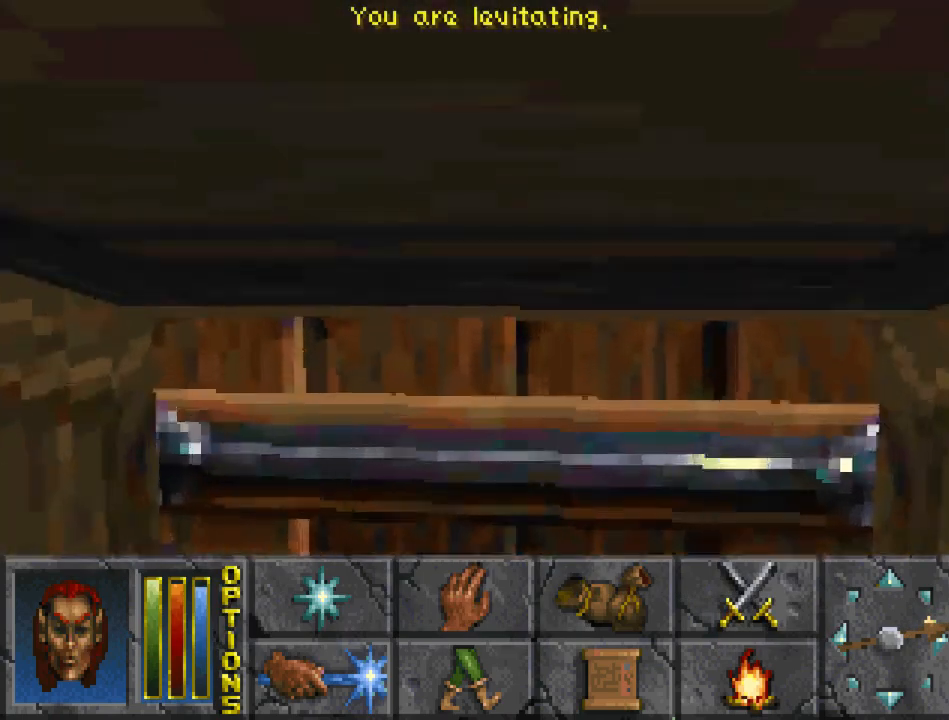
{"keys": ["float_up", "jump"], "mouse": [], "events": [[367, "crouch", "down"], [467, "crouch", "up"]]}
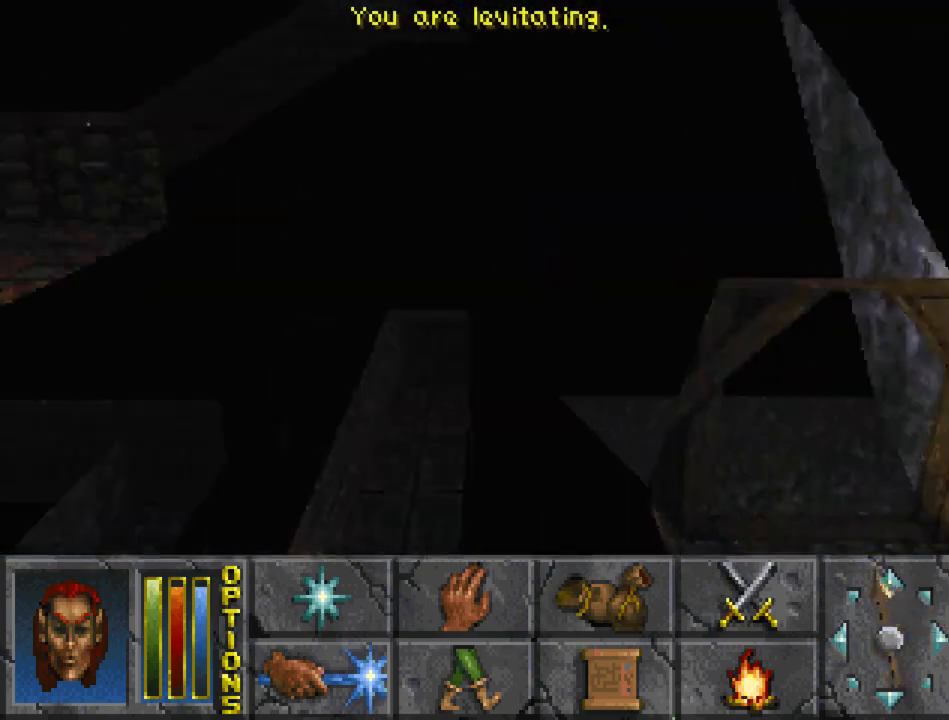
{"keys": ["run", "up"], "mouse": [], "events": [[33, "jump", "up"], [133, "float_up", "up"], [233, "up", "down"], [300, "run", "down"]]}
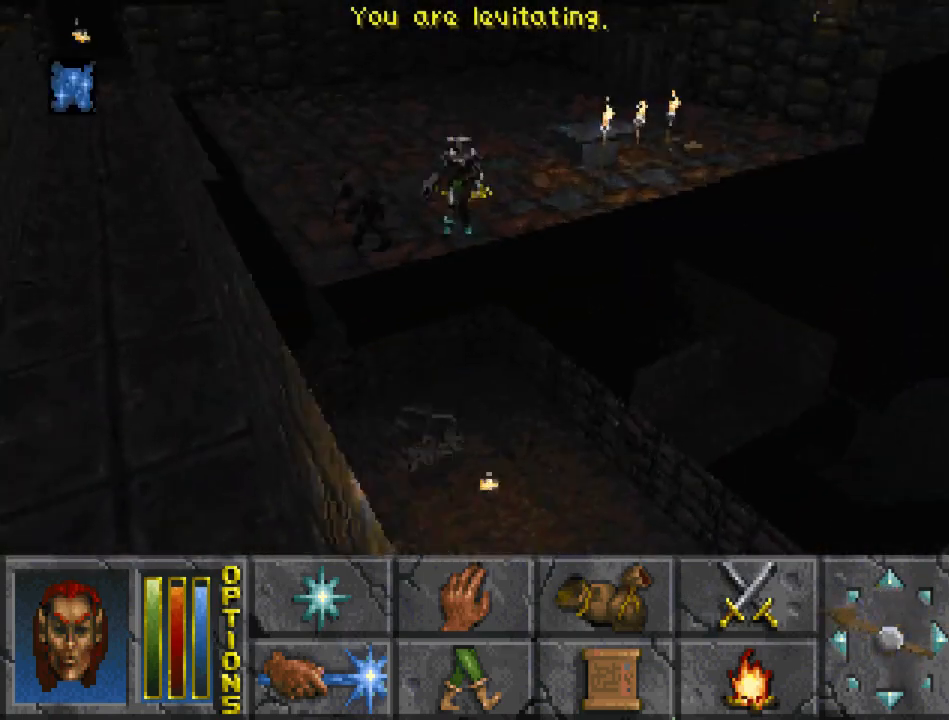
{"keys": ["float_down", "run", "up"], "mouse": [], "events": [[200, "float_down", "down"]]}
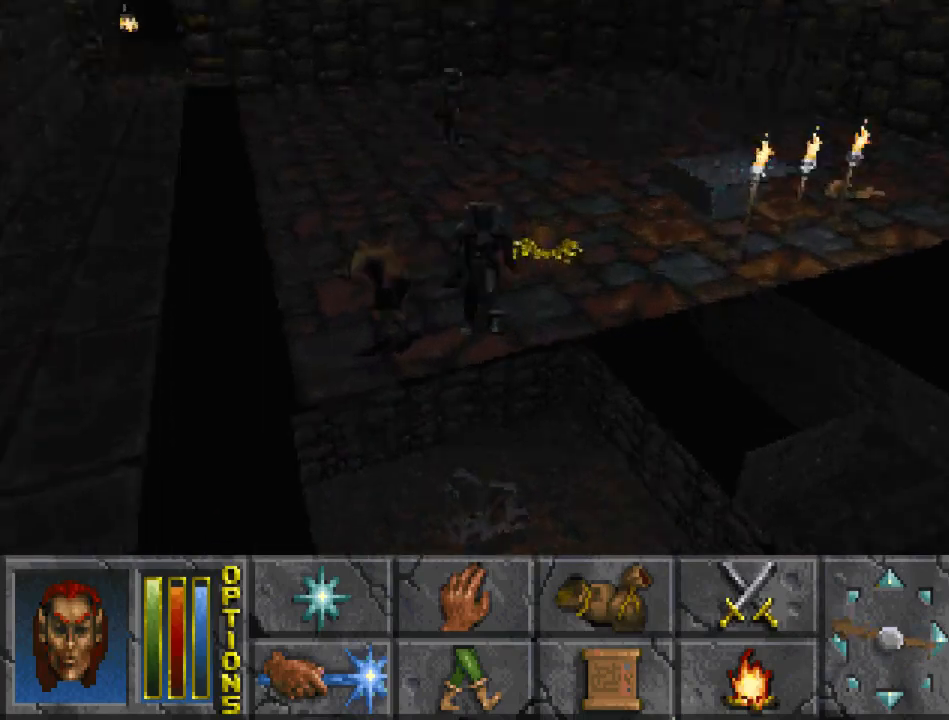
{"keys": ["float_down", "run", "up"], "mouse": [], "events": []}
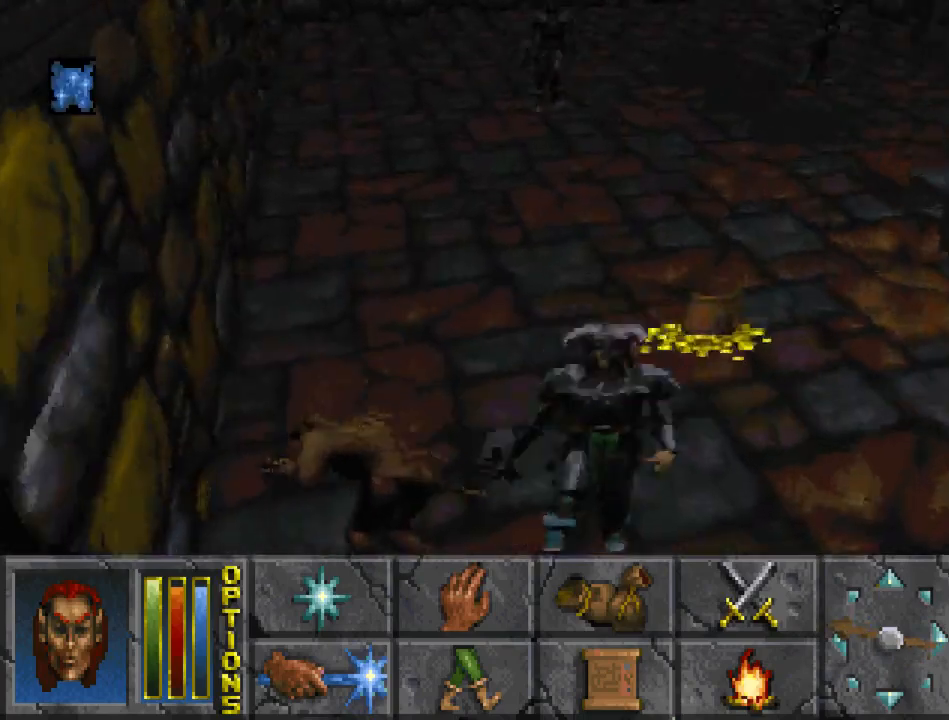
{"keys": ["float_down"], "mouse": [], "events": [[33, "up", "up"], [67, "run", "up"], [267, "recast", "down"], [400, "recast", "up"]]}
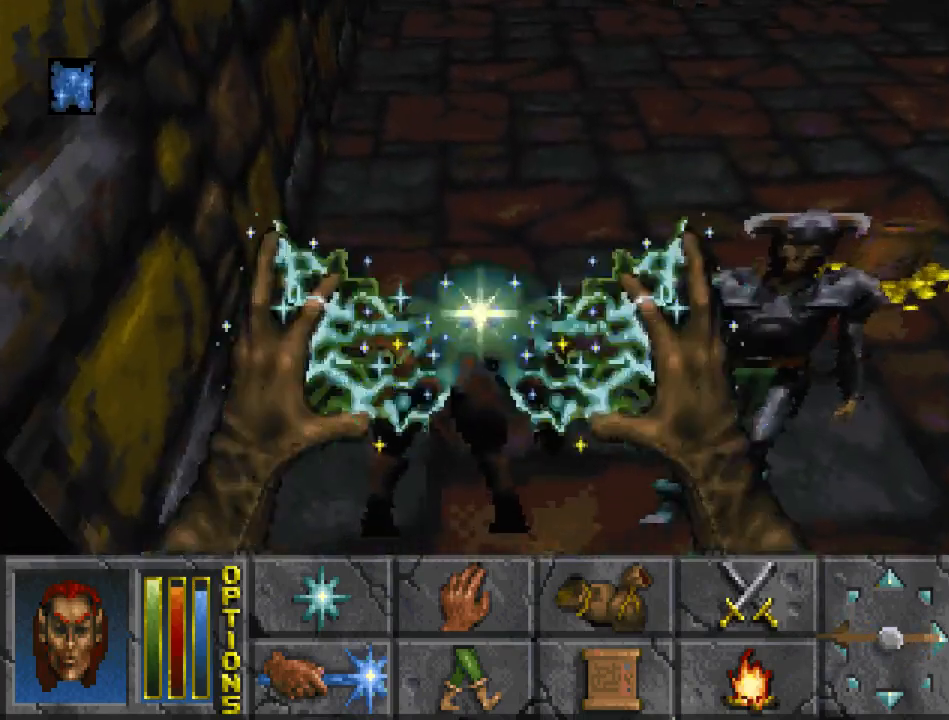
{"keys": [], "mouse": [], "events": [[133, "cast", "down"], [267, "cast", "up"], [300, "float_down", "up"]]}
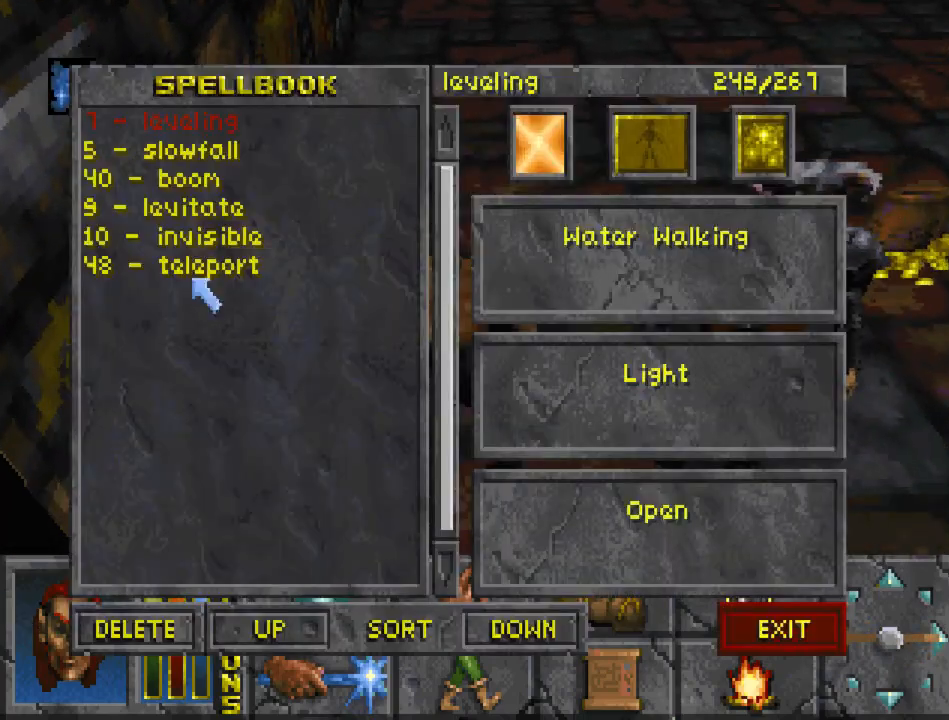
{"keys": [], "mouse": [], "events": []}
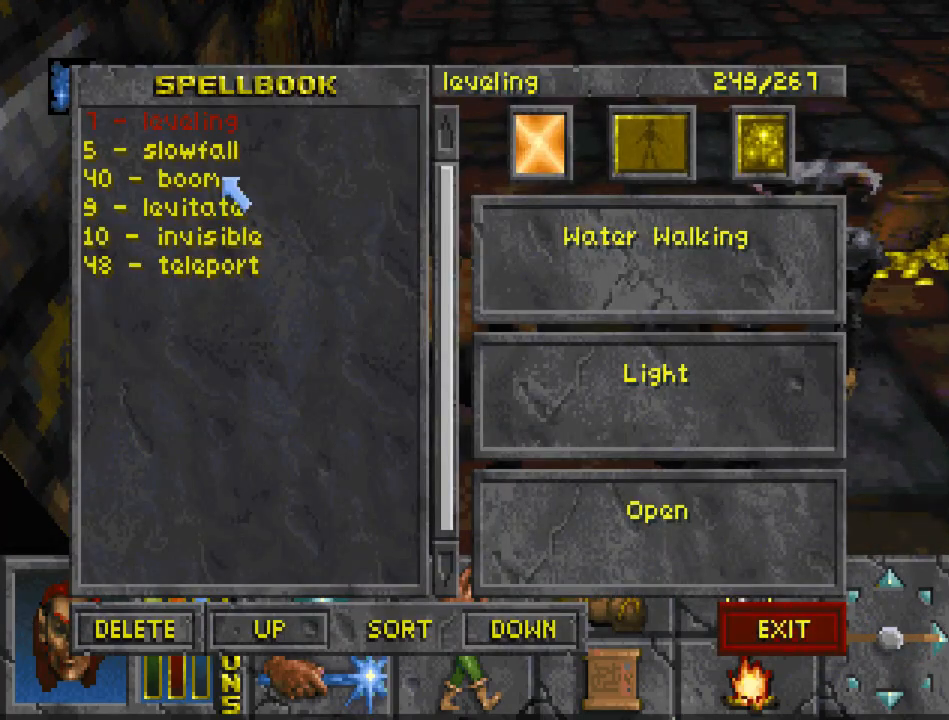
{"keys": [], "mouse": [], "events": [[33, "mouse_left", "down"], [133, "mouse_left", "up"], [200, "mouse_left", "down"], [267, "mouse_left", "up"], [300, "mouse_left", "down"], [300, "recast", "down"], [367, "recast", "up"], [400, "mouse_left", "up"], [433, "mouse_left", "down"], [433, "recast", "down"], [500, "mouse_left", "up"], [500, "recast", "up"]]}
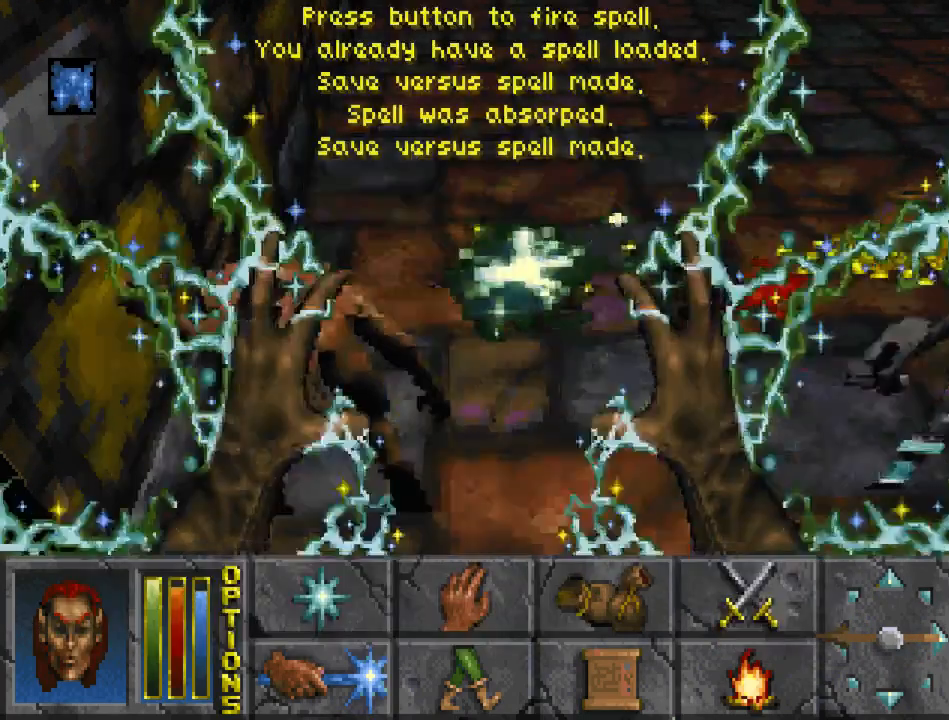
{"keys": [], "mouse": ["left"], "events": [[100, "mouse_left", "down"], [100, "recast", "down"], [167, "mouse_left", "up"], [167, "recast", "up"], [200, "mouse_left", "down"], [267, "recast", "down"], [300, "mouse_left", "up"], [300, "recast", "up"], [333, "mouse_left", "down"], [367, "recast", "down"], [433, "mouse_left", "up"], [433, "recast", "up"], [467, "mouse_left", "down"]]}
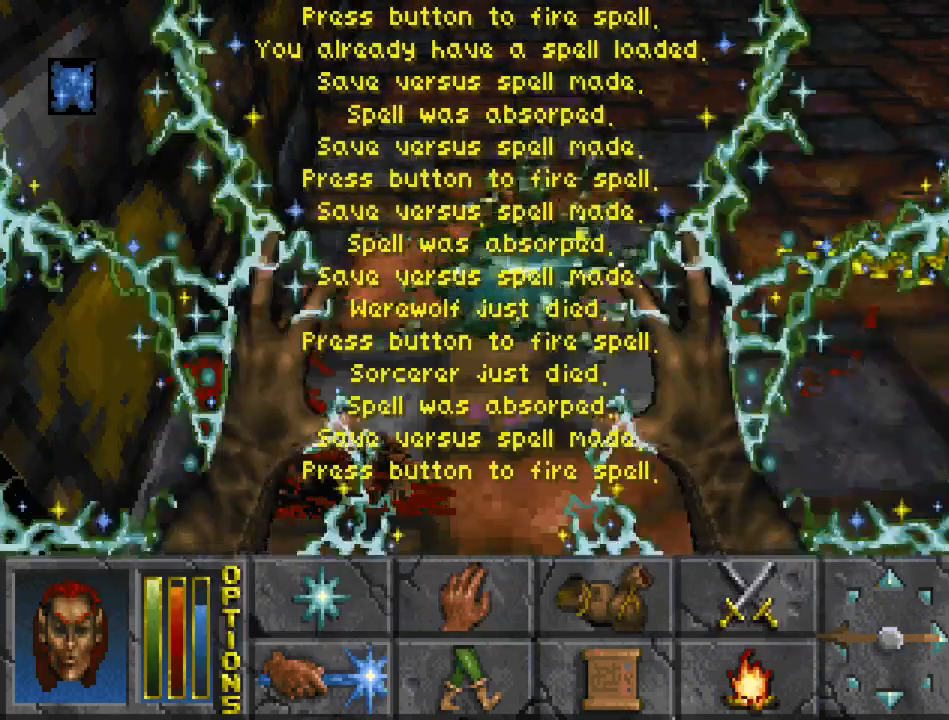
{"keys": [], "mouse": [], "events": [[33, "mouse_left", "up"], [100, "mouse_left", "down"], [200, "mouse_left", "up"], [300, "cast", "down"], [367, "cast", "up"]]}
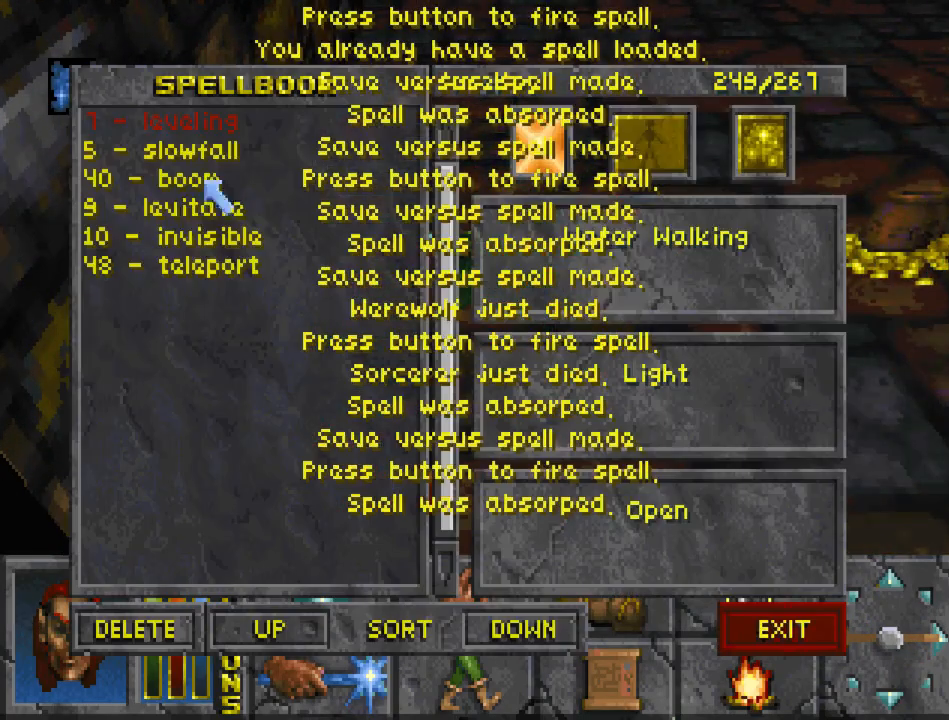
{"keys": [], "mouse": [], "events": []}
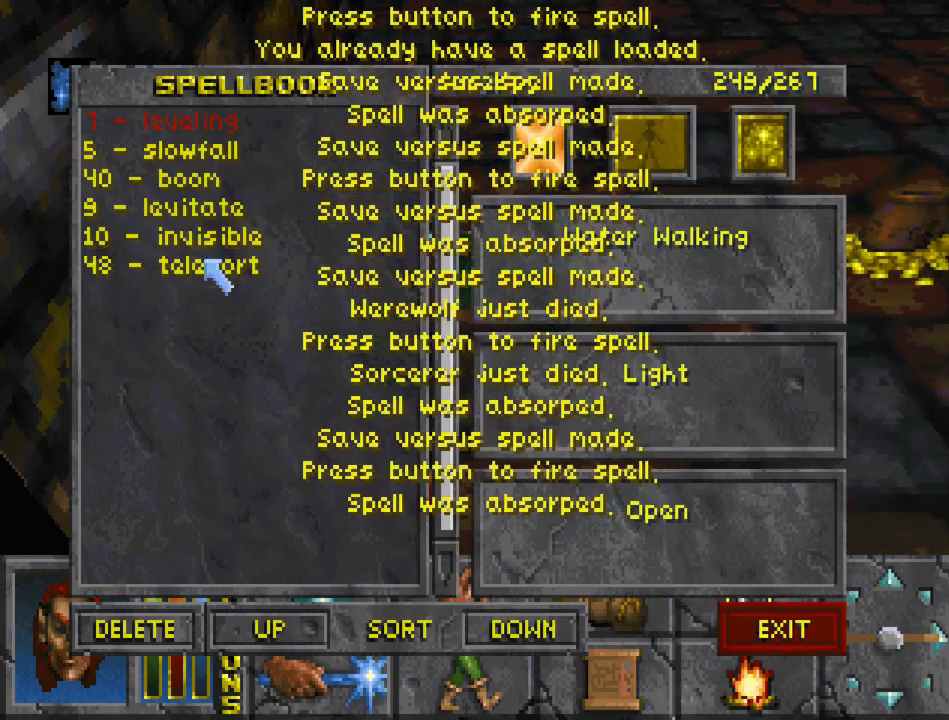
{"keys": [], "mouse": [], "events": [[167, "mouse_left", "down"], [233, "mouse_left", "up"], [267, "mouse_left", "down"], [333, "mouse_left", "up"]]}
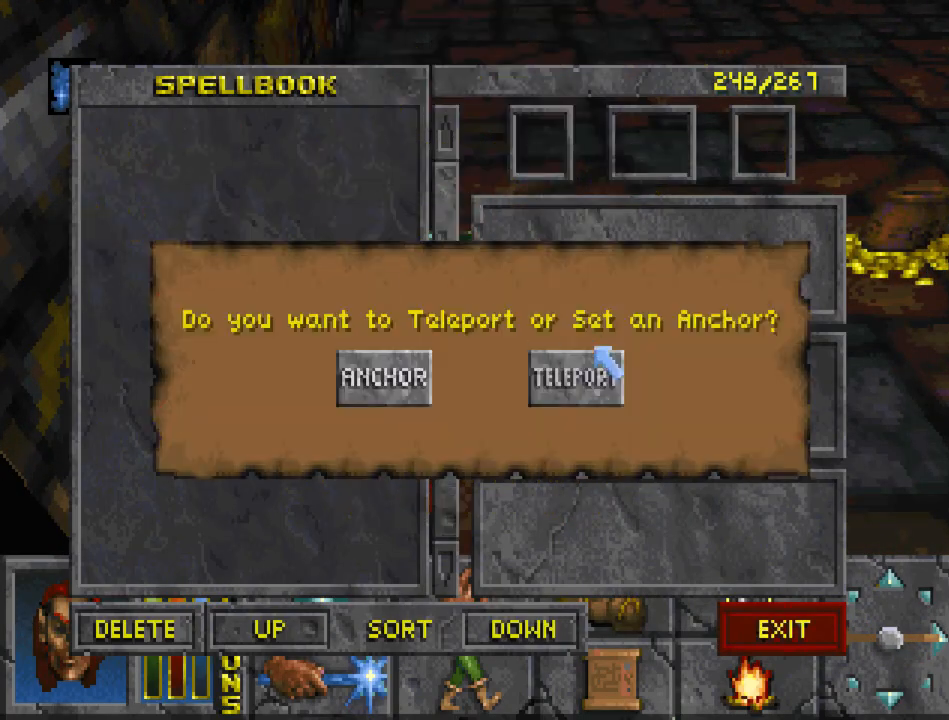
{"keys": [], "mouse": [], "events": [[233, "mouse_left", "down"], [333, "mouse_left", "up"]]}